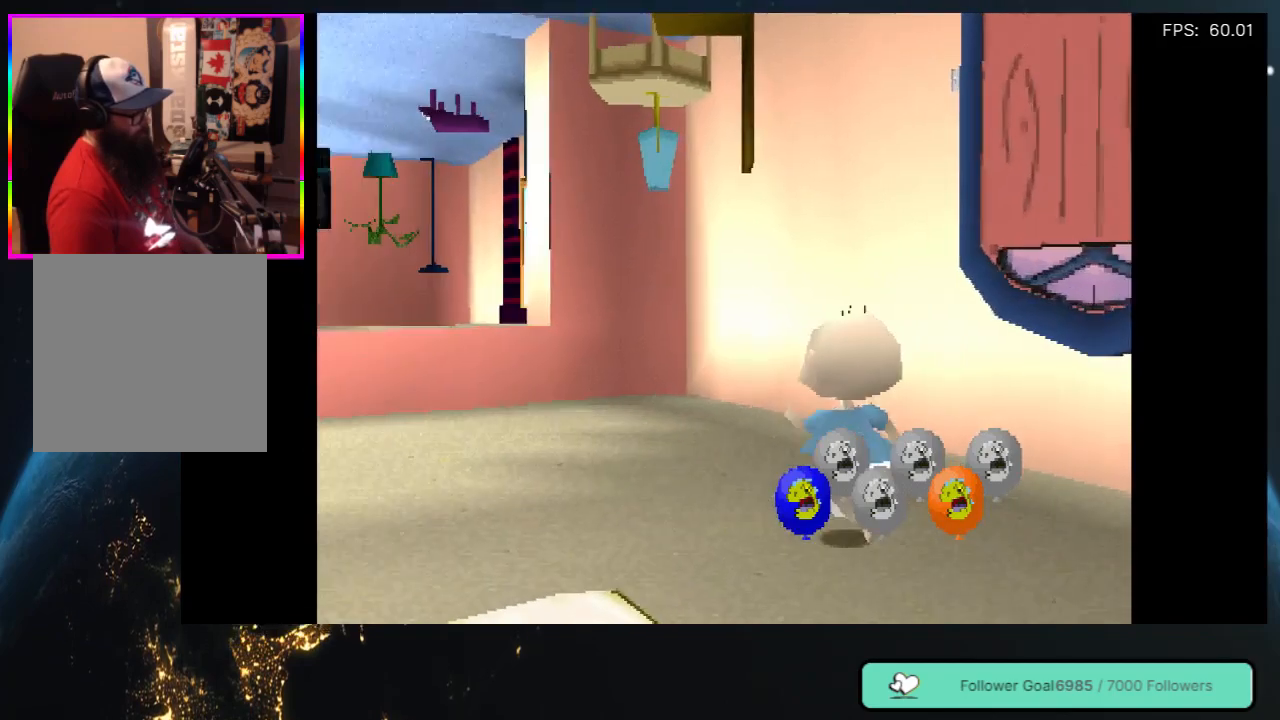
Gameplay with a controller (Xbox layout); each line is a JSON object with the inputs held at the frame after it. "events" lists button and stick changes between this image and that frame as [ms after this image, input, new state], when the widget could be followed in between. Not read: L3 R3.
{"buttons": ["DPAD_UP", "DPAD_LEFT"], "left_stick": "center", "right_stick": "center", "events": []}
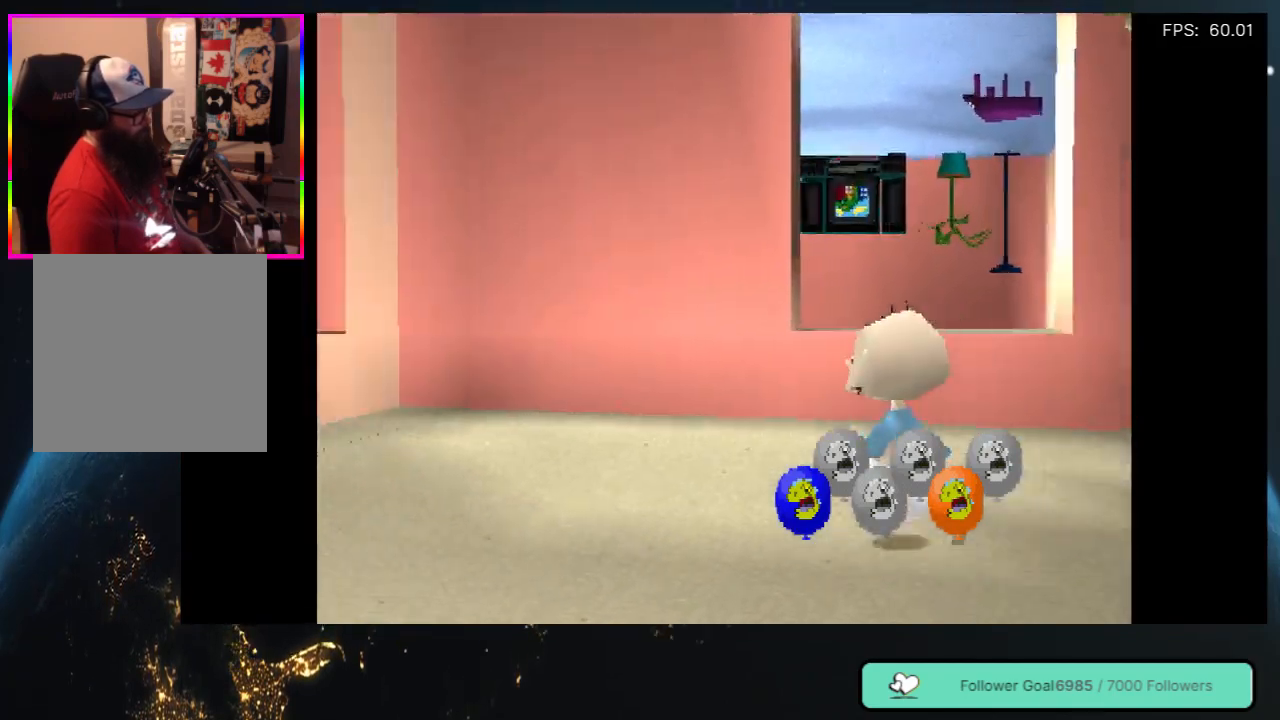
{"buttons": [], "left_stick": "center", "right_stick": "center", "events": [[33, "DPAD_UP", "up"], [167, "DPAD_DOWN", "down"], [267, "DPAD_DOWN", "up"], [450, "DPAD_LEFT", "up"]]}
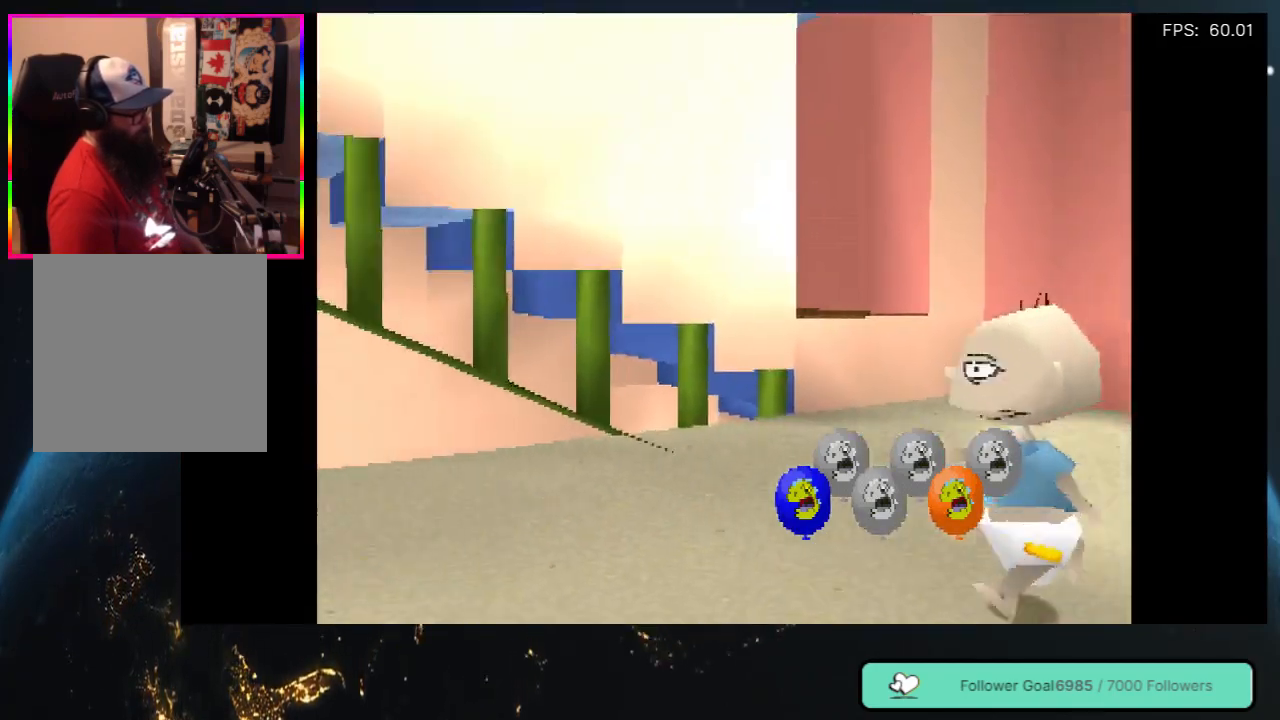
{"buttons": ["DPAD_UP"], "left_stick": "center", "right_stick": "center", "events": [[83, "DPAD_RIGHT", "down"], [233, "DPAD_UP", "down"], [367, "DPAD_RIGHT", "up"]]}
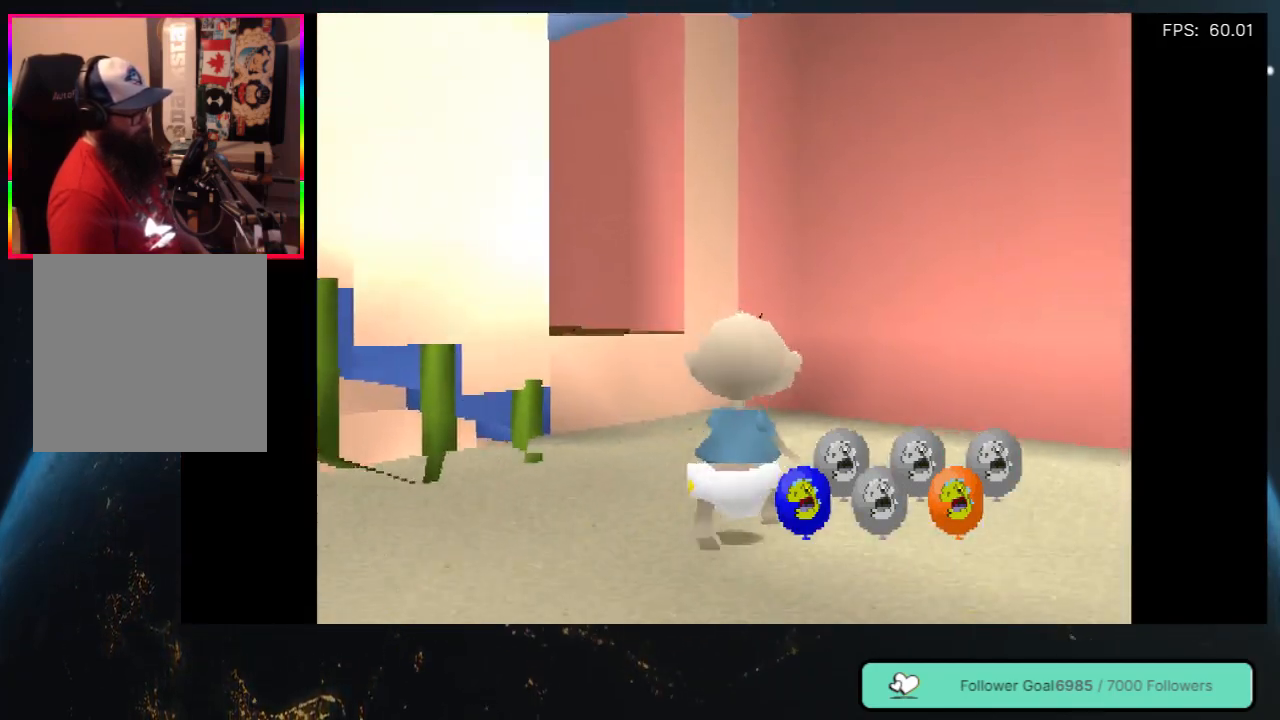
{"buttons": ["DPAD_UP"], "left_stick": "center", "right_stick": "center", "events": [[283, "DPAD_LEFT", "down"], [333, "DPAD_LEFT", "up"], [400, "DPAD_LEFT", "down"], [500, "DPAD_LEFT", "up"]]}
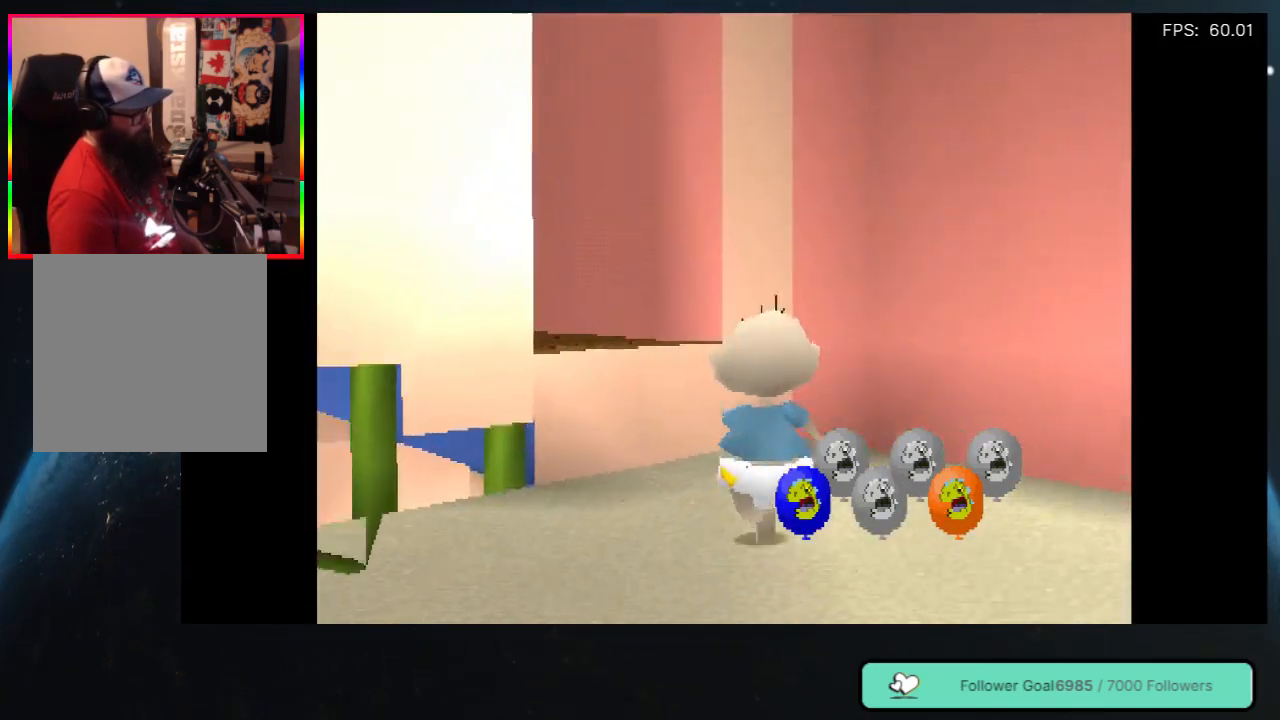
{"buttons": ["DPAD_UP", "DPAD_LEFT"], "left_stick": "center", "right_stick": "center", "events": [[150, "DPAD_LEFT", "down"]]}
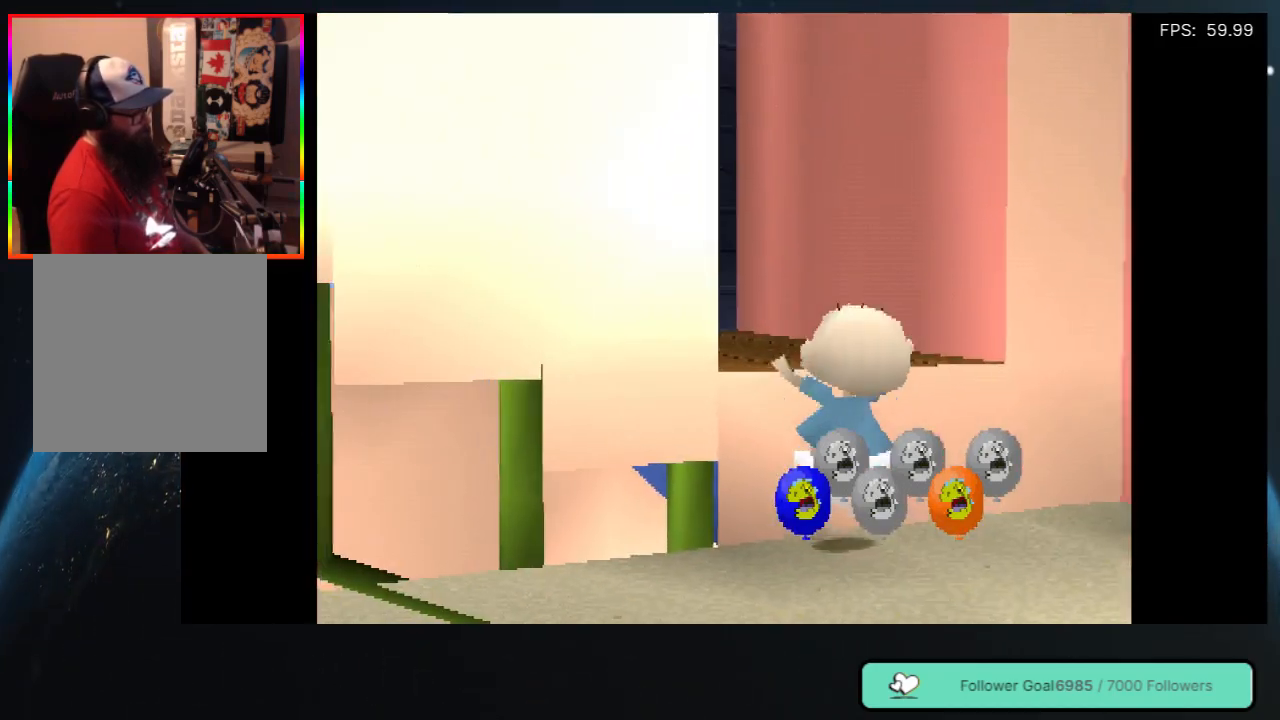
{"buttons": ["DPAD_UP"], "left_stick": "center", "right_stick": "center", "events": [[100, "DPAD_LEFT", "up"]]}
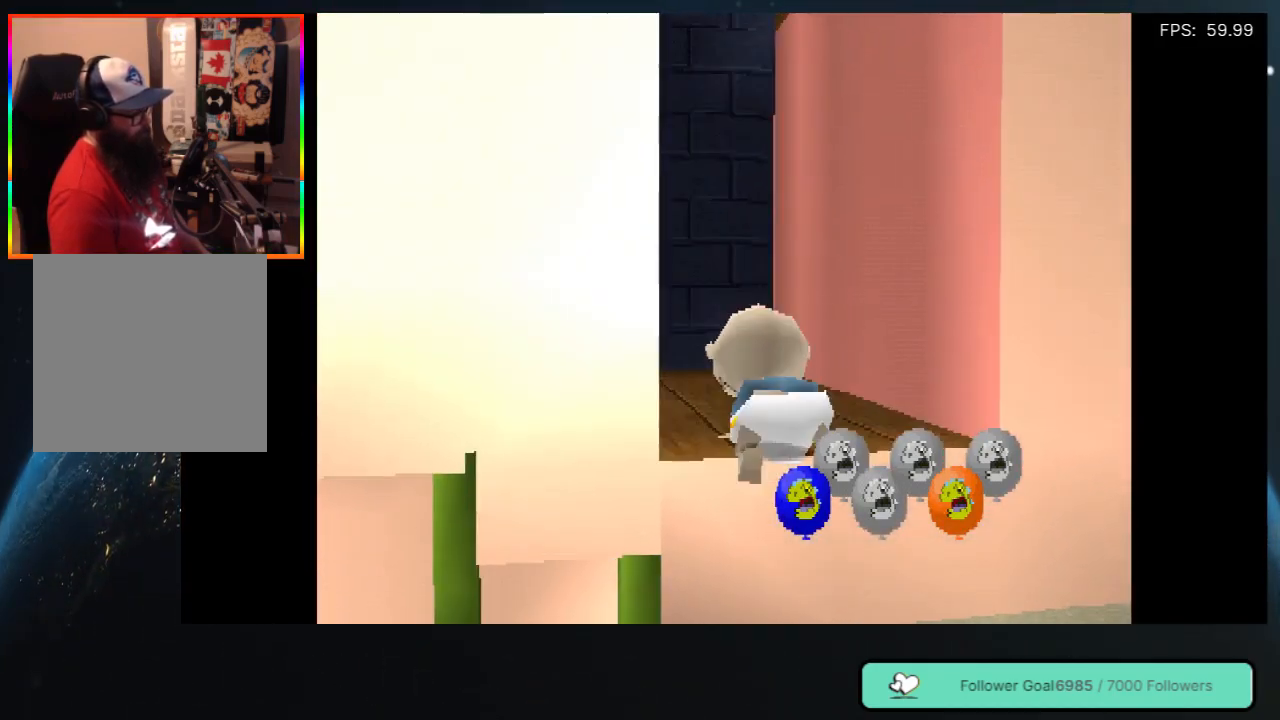
{"buttons": ["DPAD_UP"], "left_stick": "center", "right_stick": "center", "events": []}
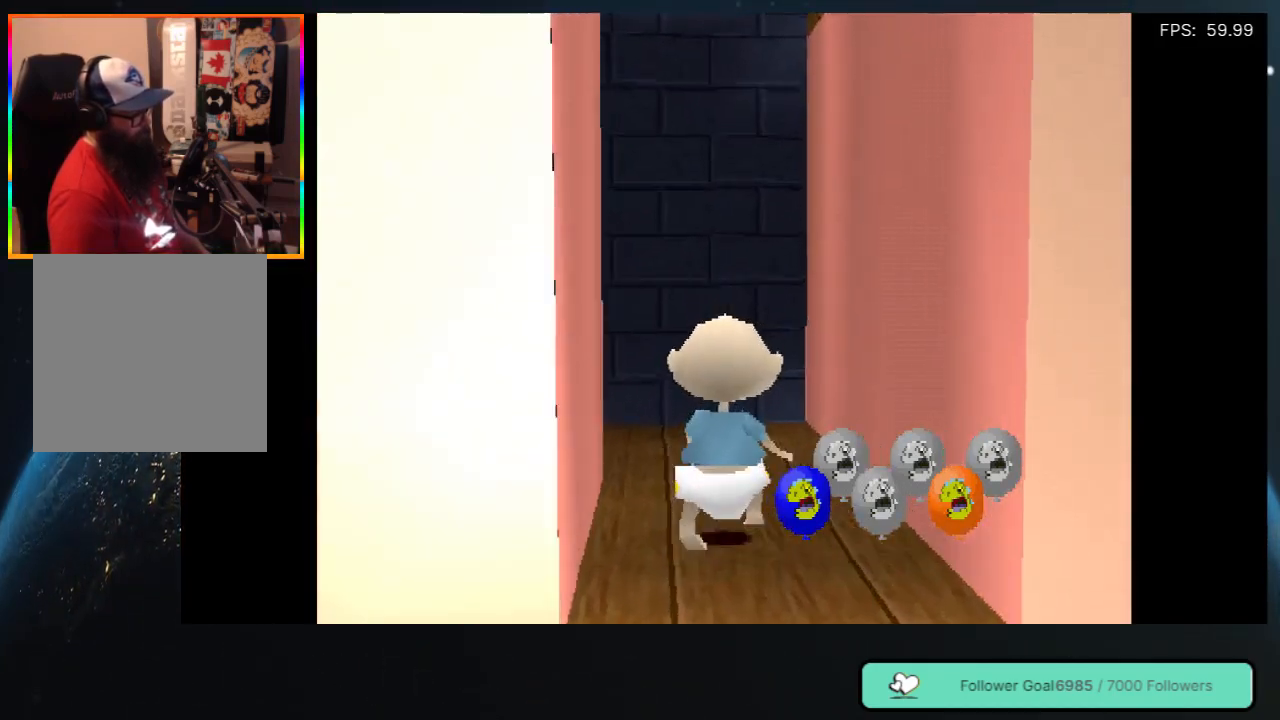
{"buttons": ["DPAD_UP", "DPAD_LEFT"], "left_stick": "center", "right_stick": "center", "events": [[267, "DPAD_LEFT", "down"]]}
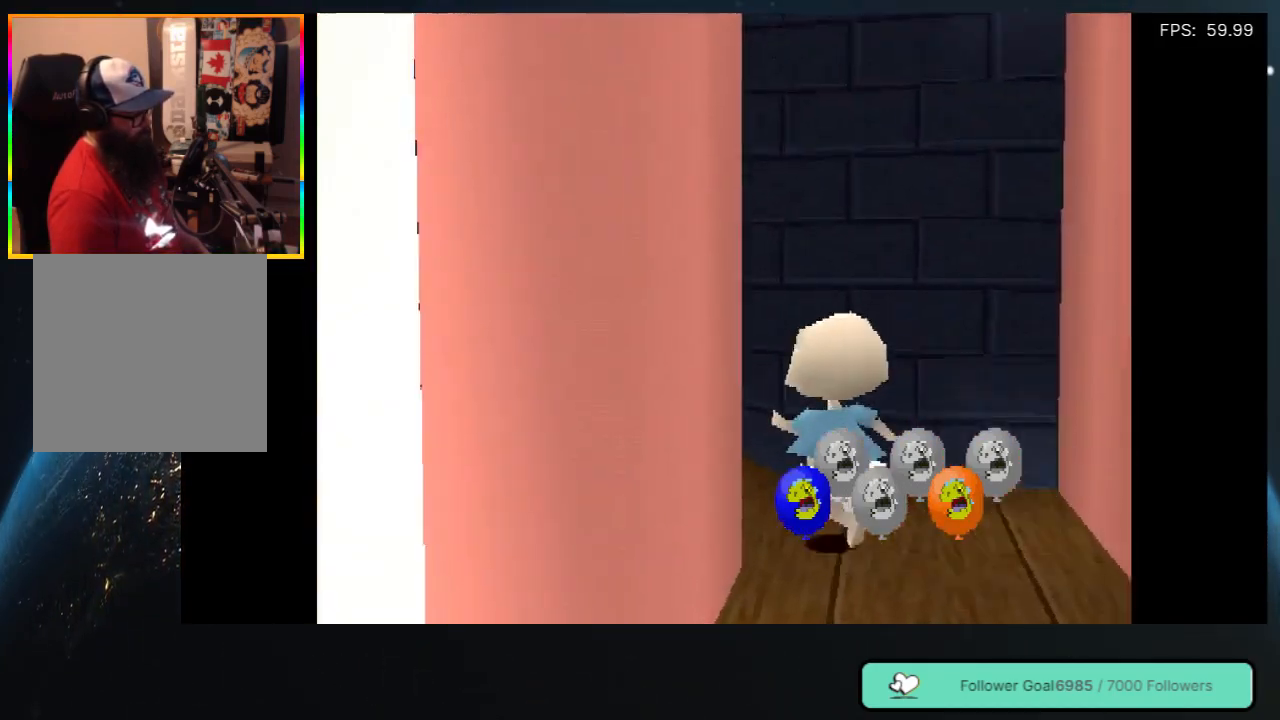
{"buttons": ["DPAD_UP", "DPAD_LEFT"], "left_stick": "center", "right_stick": "center", "events": [[50, "DPAD_LEFT", "up"], [150, "DPAD_LEFT", "down"]]}
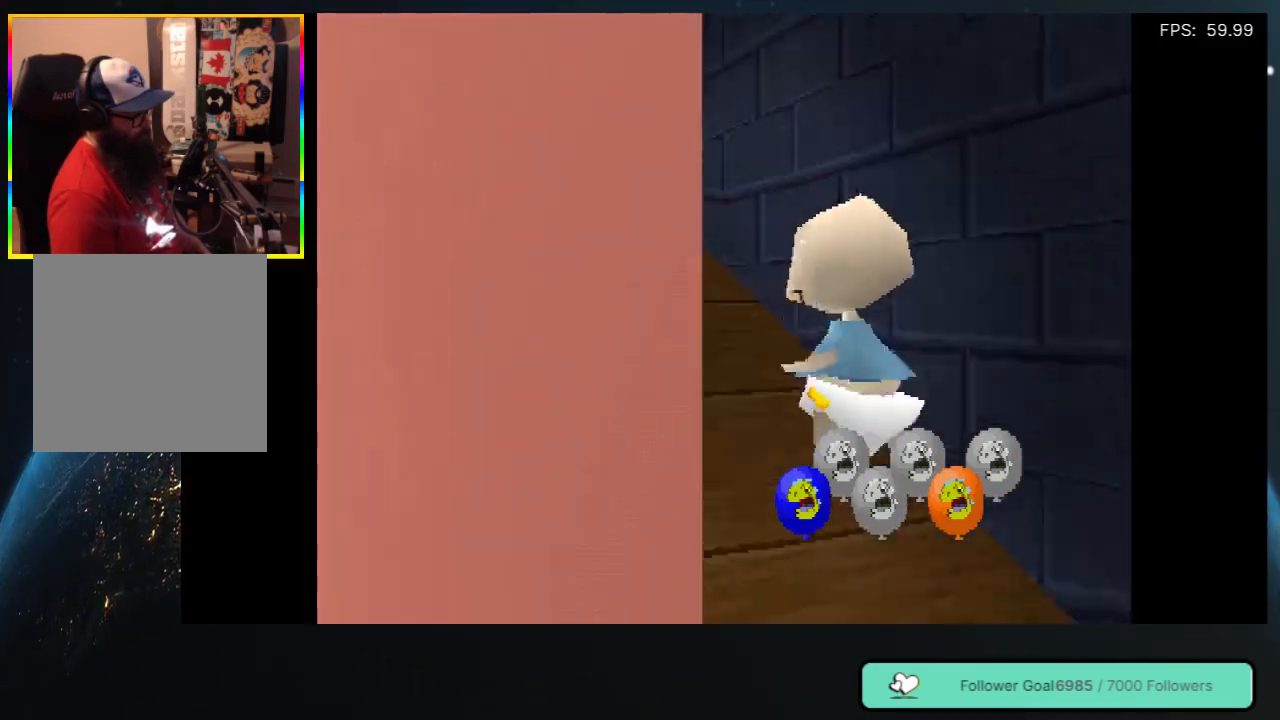
{"buttons": ["DPAD_UP"], "left_stick": "center", "right_stick": "center", "events": [[183, "DPAD_LEFT", "up"]]}
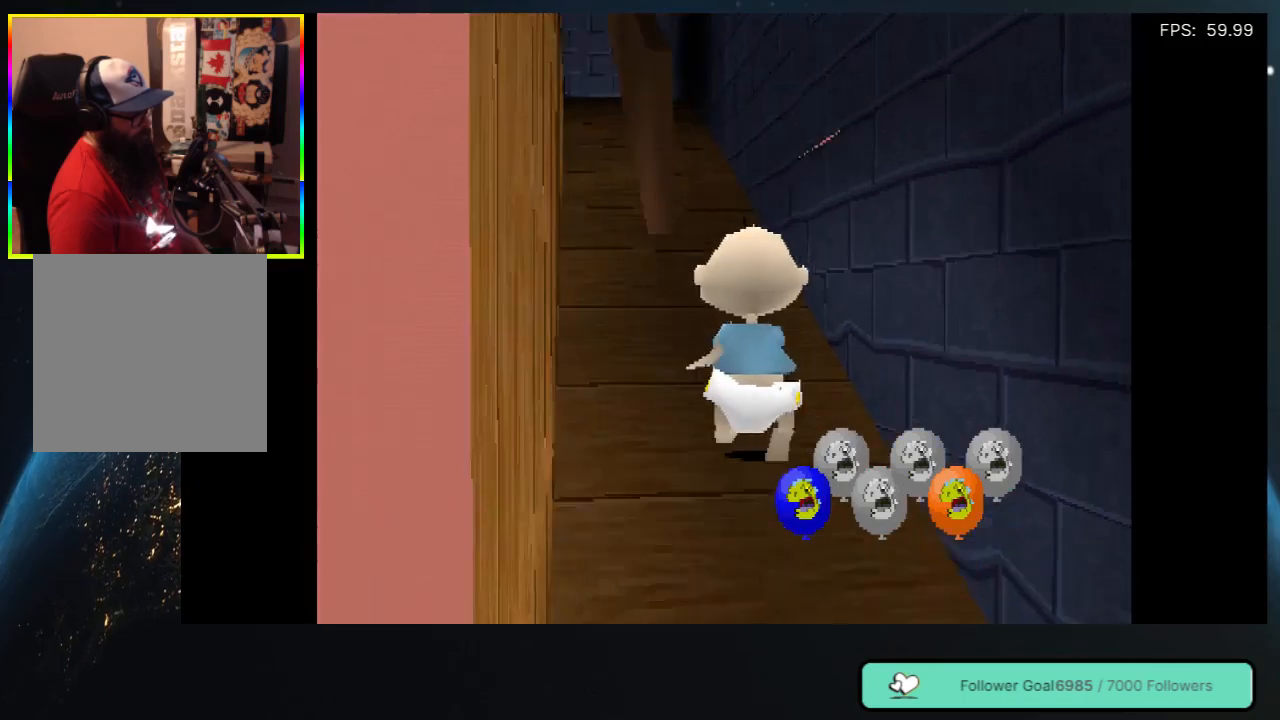
{"buttons": ["DPAD_UP"], "left_stick": "center", "right_stick": "center", "events": [[300, "DPAD_LEFT", "down"], [450, "DPAD_LEFT", "up"]]}
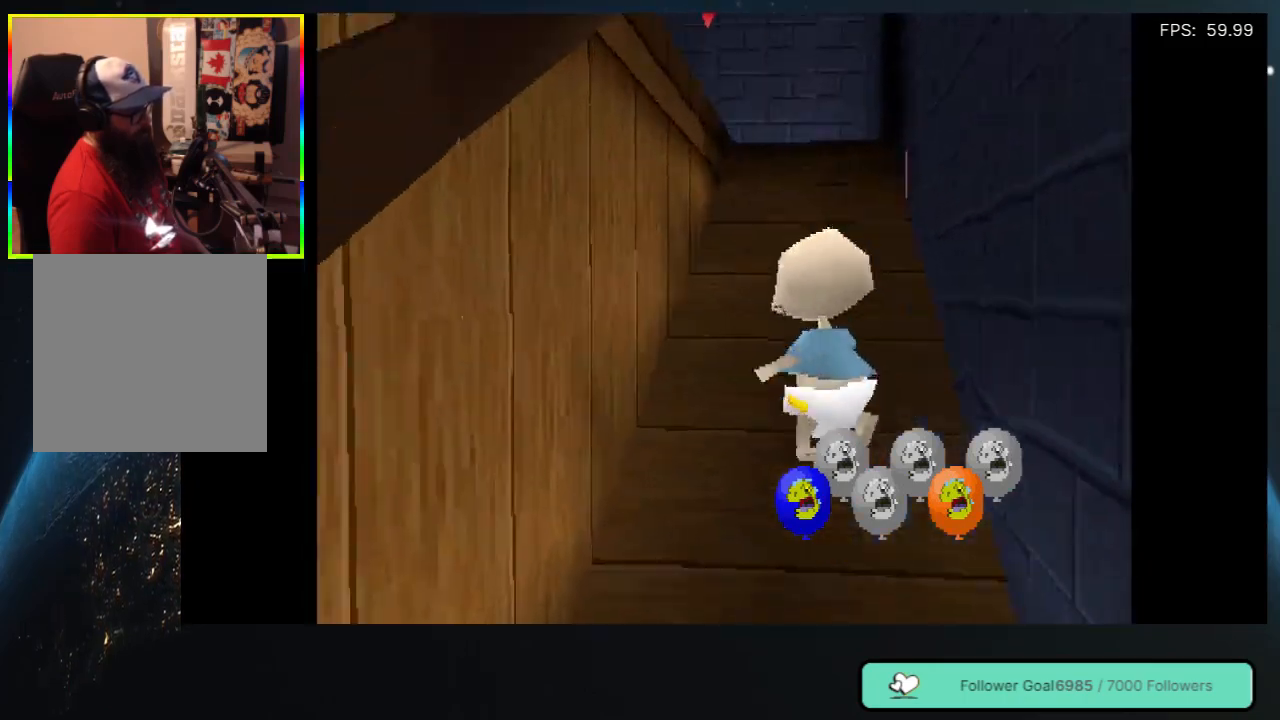
{"buttons": ["DPAD_UP"], "left_stick": "center", "right_stick": "center", "events": []}
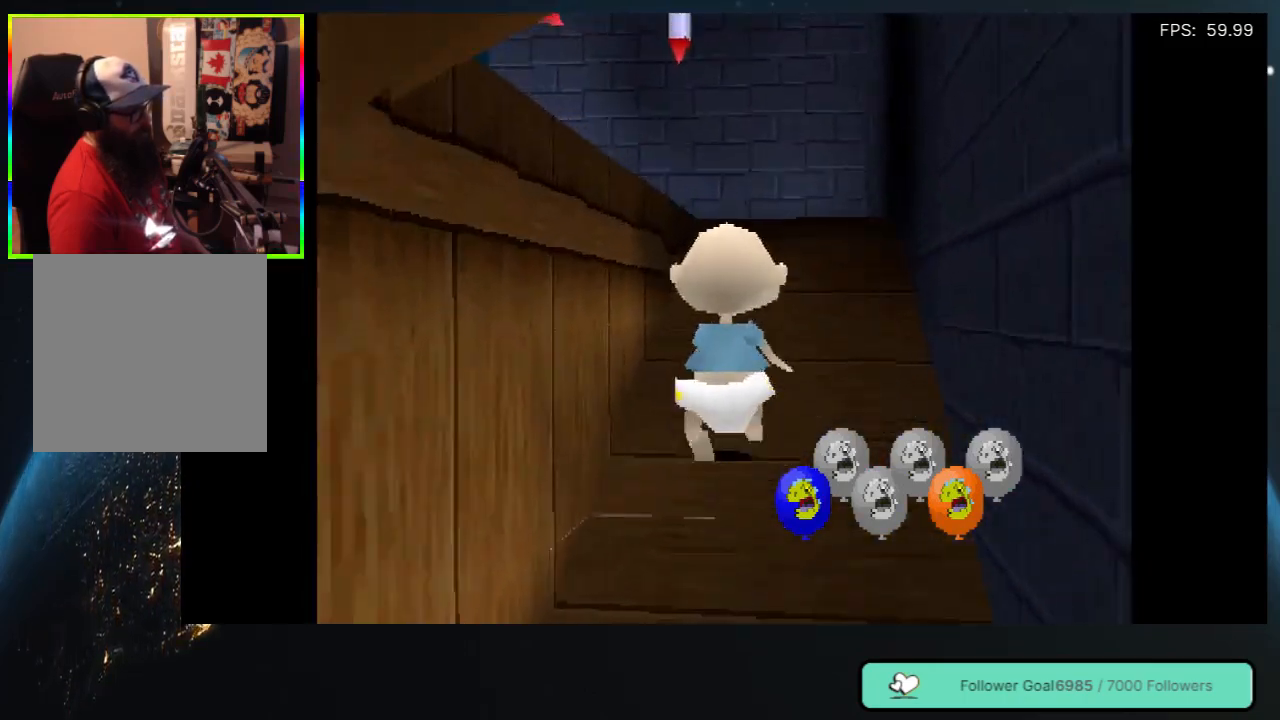
{"buttons": ["DPAD_UP"], "left_stick": "center", "right_stick": "center", "events": []}
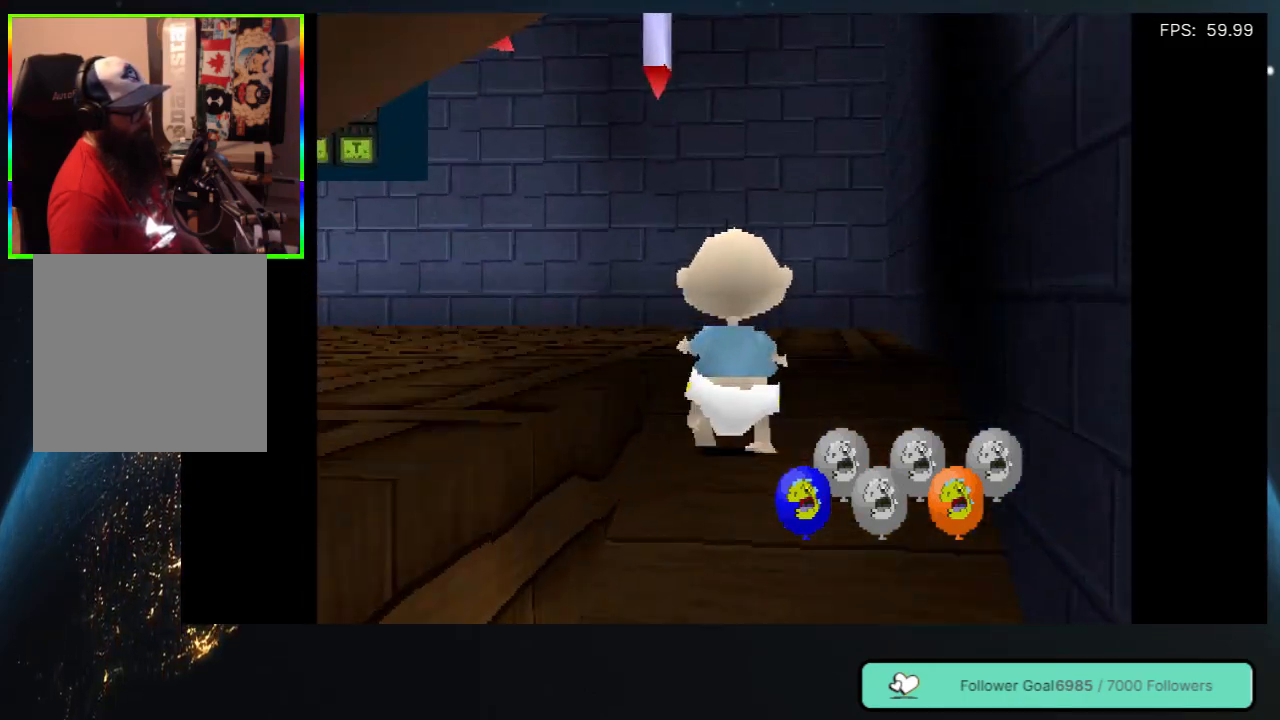
{"buttons": ["DPAD_UP", "DPAD_LEFT"], "left_stick": "center", "right_stick": "center", "events": [[167, "DPAD_LEFT", "down"]]}
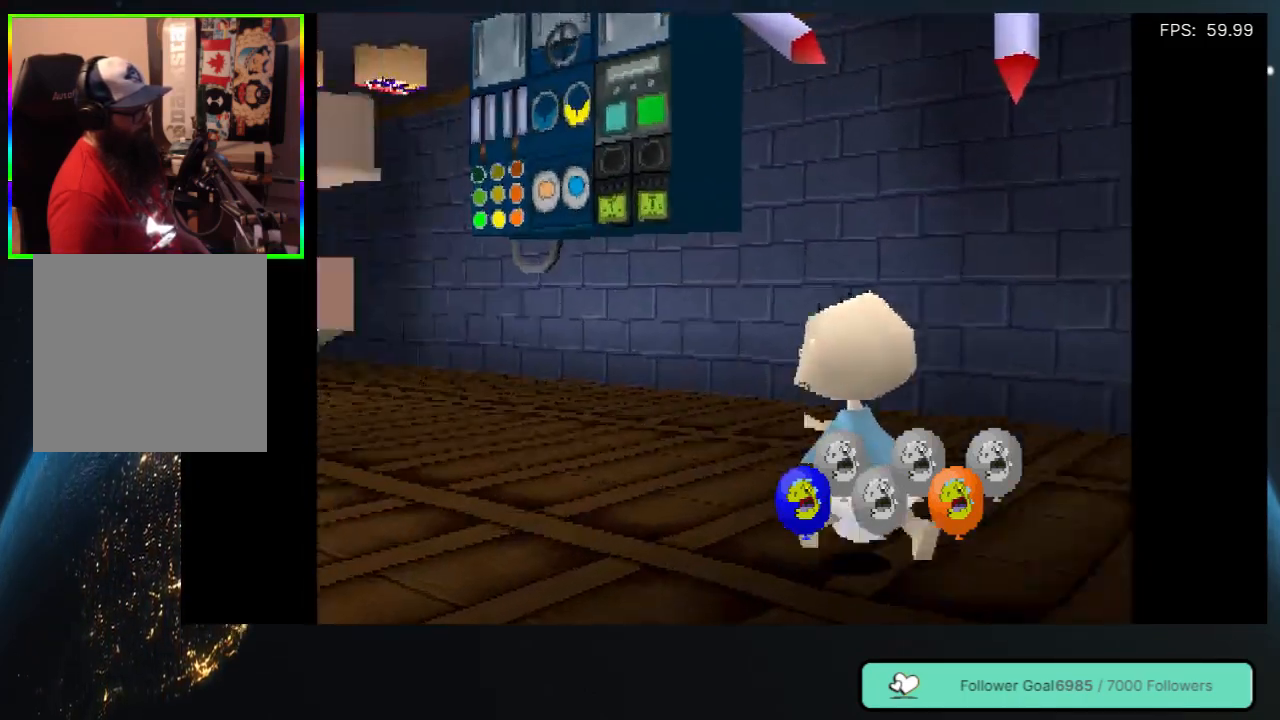
{"buttons": ["DPAD_UP"], "left_stick": "center", "right_stick": "center", "events": [[367, "DPAD_LEFT", "up"]]}
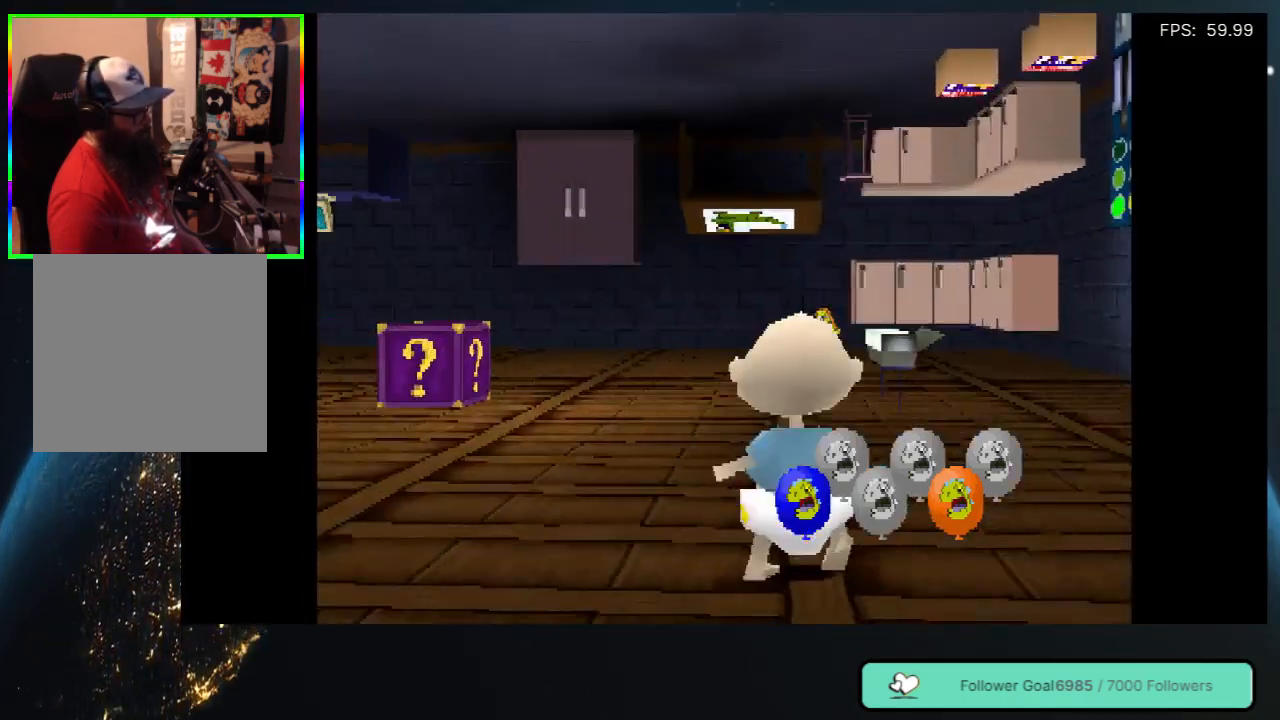
{"buttons": ["DPAD_UP", "DPAD_LEFT"], "left_stick": "center", "right_stick": "center", "events": [[183, "DPAD_UP", "up"], [367, "DPAD_LEFT", "down"], [500, "DPAD_UP", "down"]]}
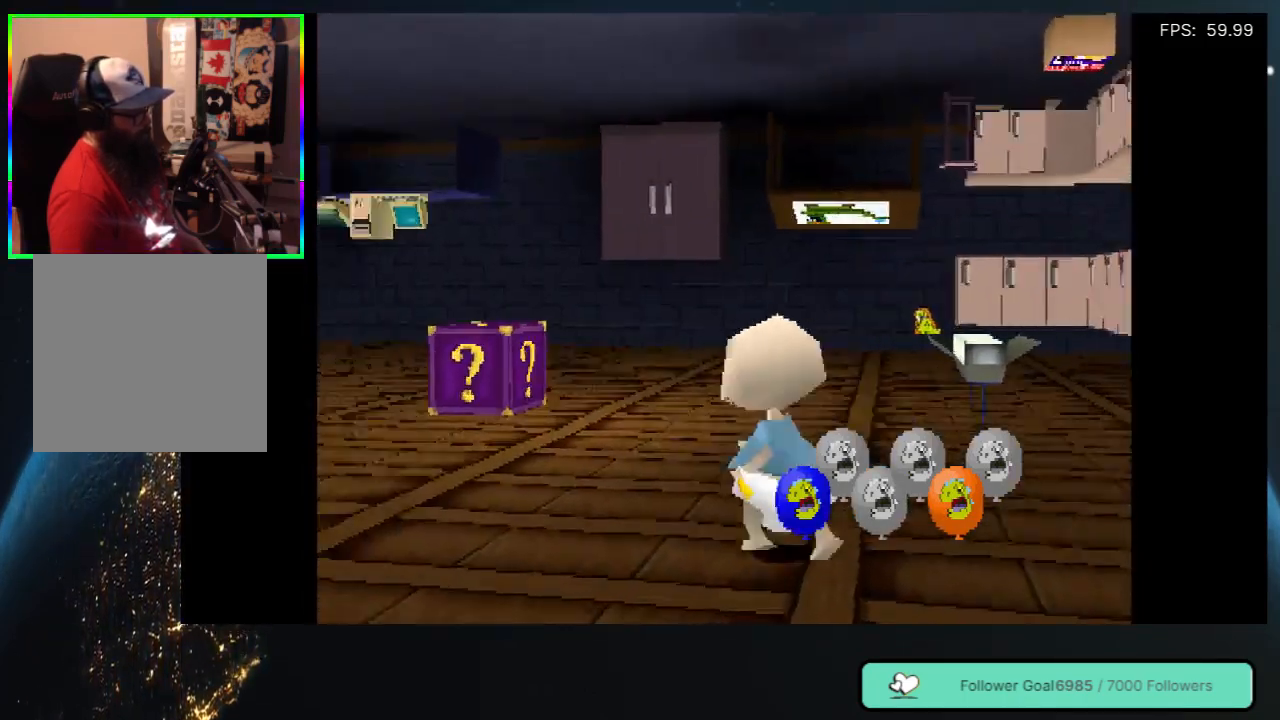
{"buttons": ["DPAD_UP"], "left_stick": "center", "right_stick": "center", "events": [[150, "DPAD_LEFT", "up"], [217, "DPAD_UP", "up"], [483, "DPAD_UP", "down"]]}
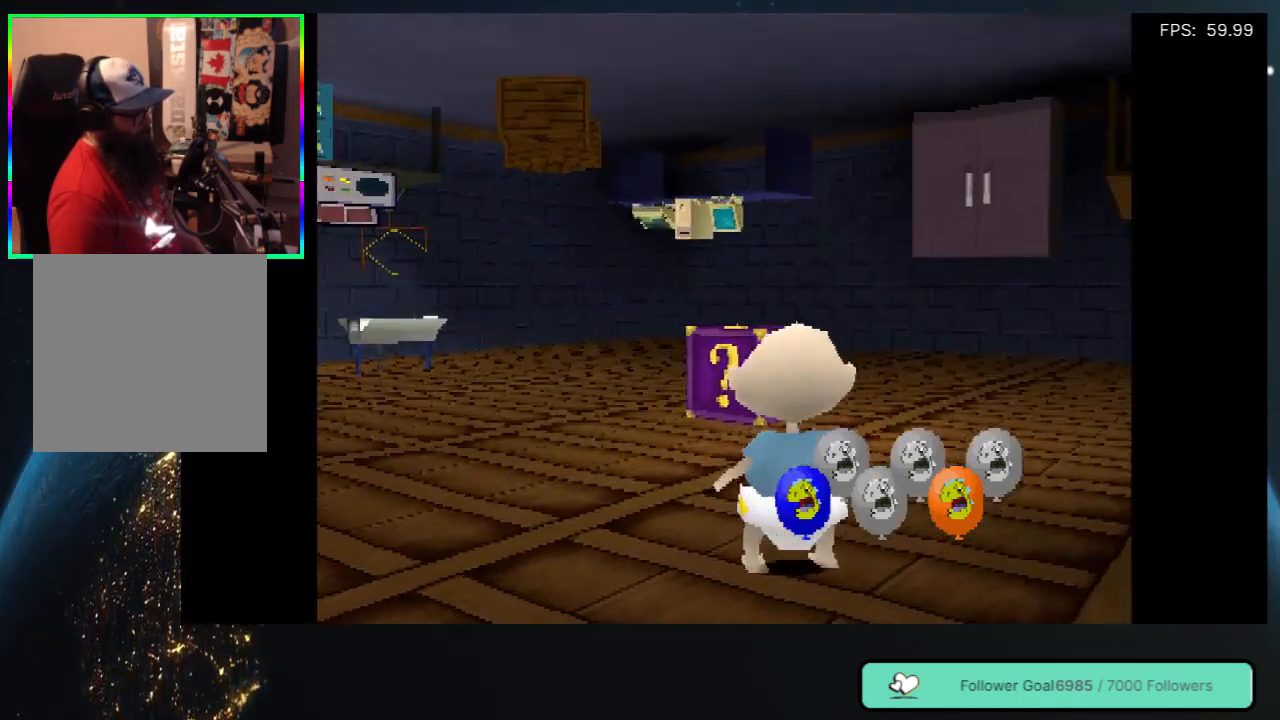
{"buttons": ["DPAD_UP"], "left_stick": "center", "right_stick": "center", "events": [[17, "DPAD_LEFT", "down"], [167, "DPAD_LEFT", "up"]]}
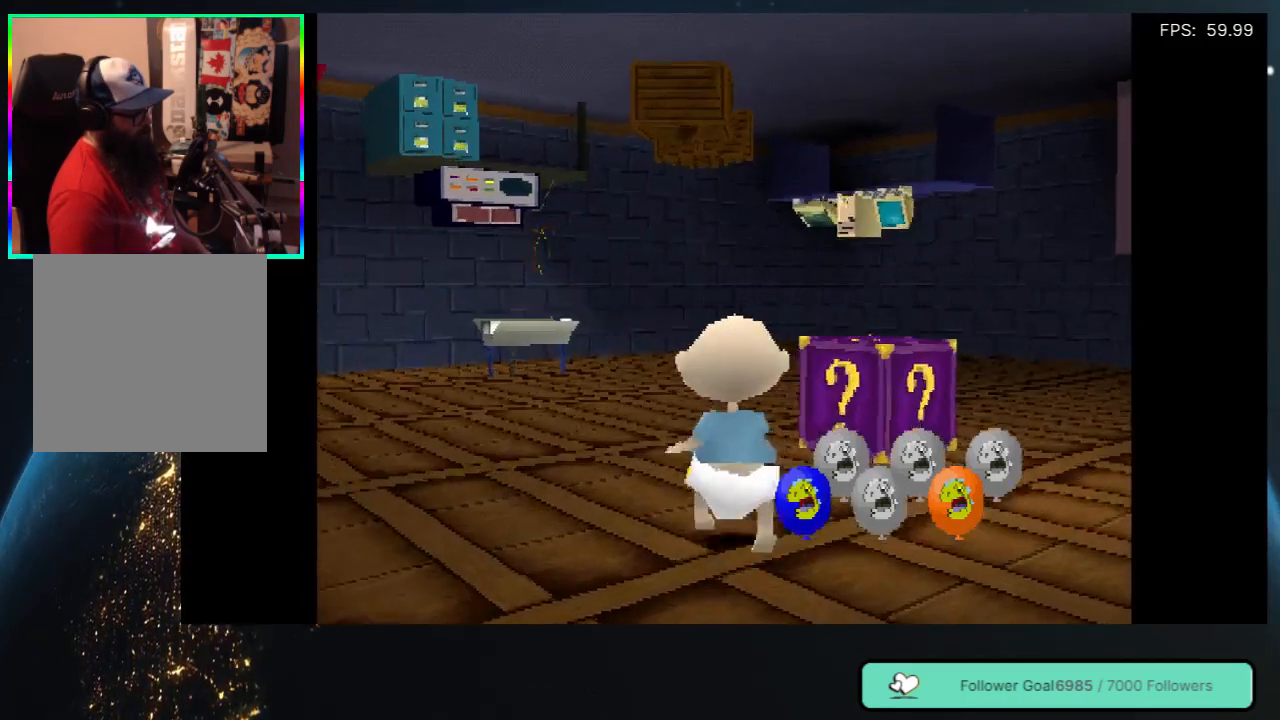
{"buttons": ["DPAD_UP"], "left_stick": "center", "right_stick": "center", "events": [[67, "DPAD_UP", "up"], [283, "DPAD_RIGHT", "down"], [367, "DPAD_UP", "down"], [467, "DPAD_RIGHT", "up"]]}
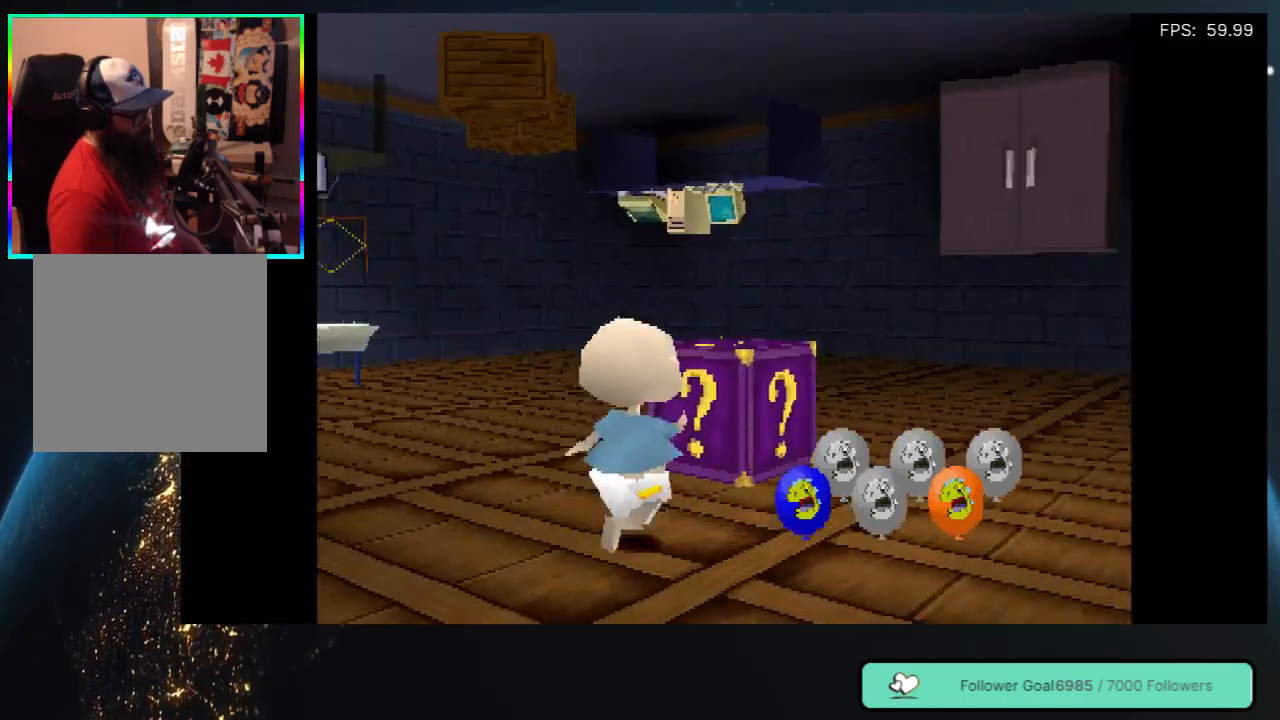
{"buttons": [], "left_stick": "center", "right_stick": "center", "events": [[100, "DPAD_UP", "up"], [233, "DPAD_RIGHT", "down"], [300, "DPAD_RIGHT", "up"]]}
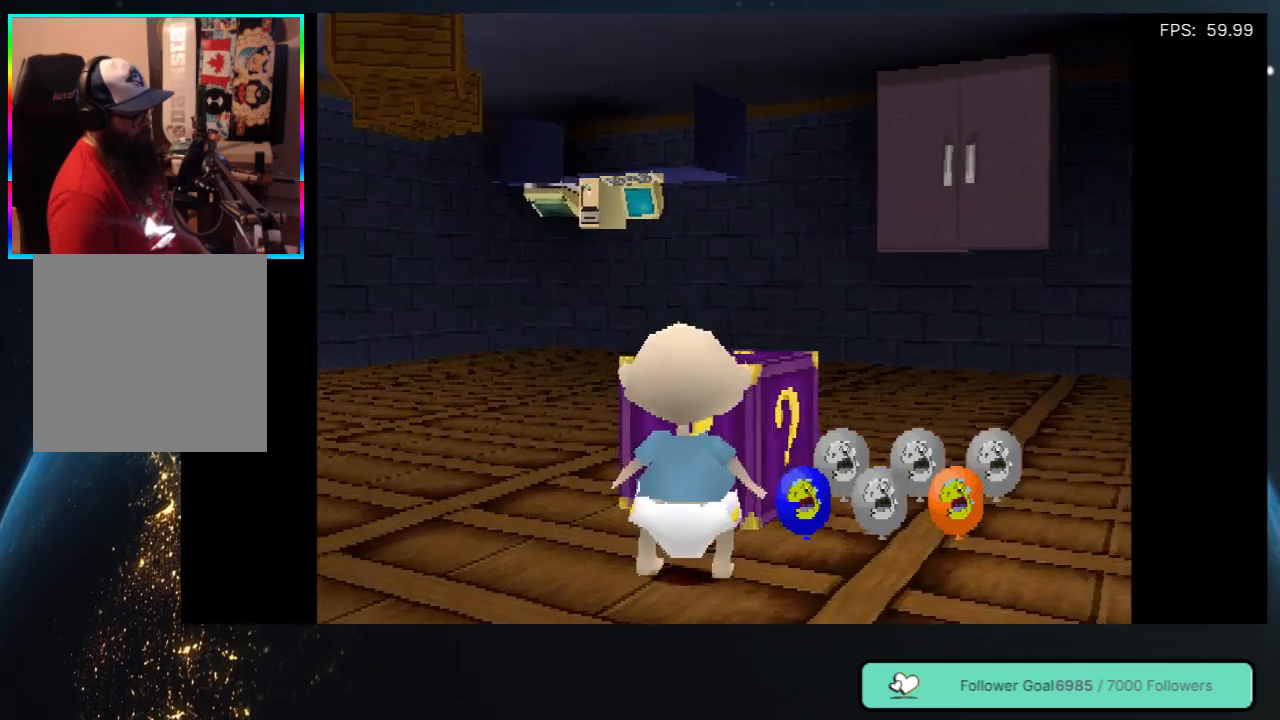
{"buttons": [], "left_stick": "center", "right_stick": "center", "events": [[300, "Y", "down"], [500, "Y", "up"]]}
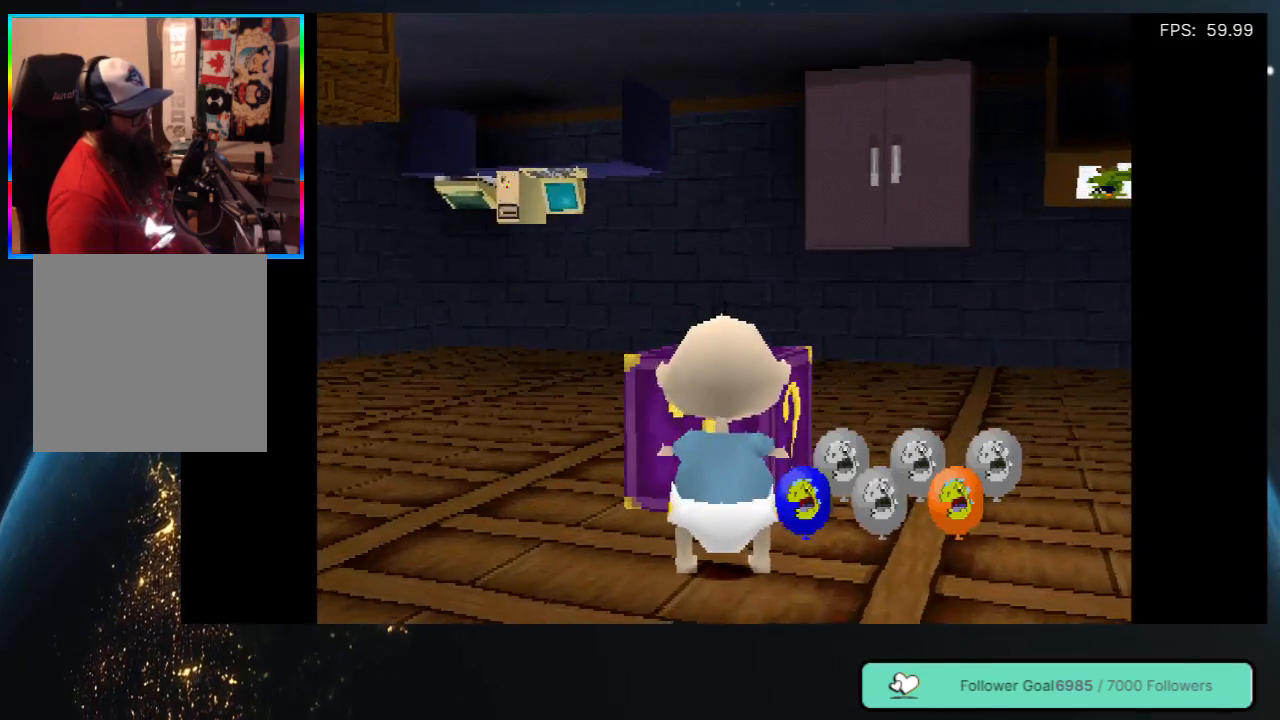
{"buttons": [], "left_stick": "center", "right_stick": "center", "events": []}
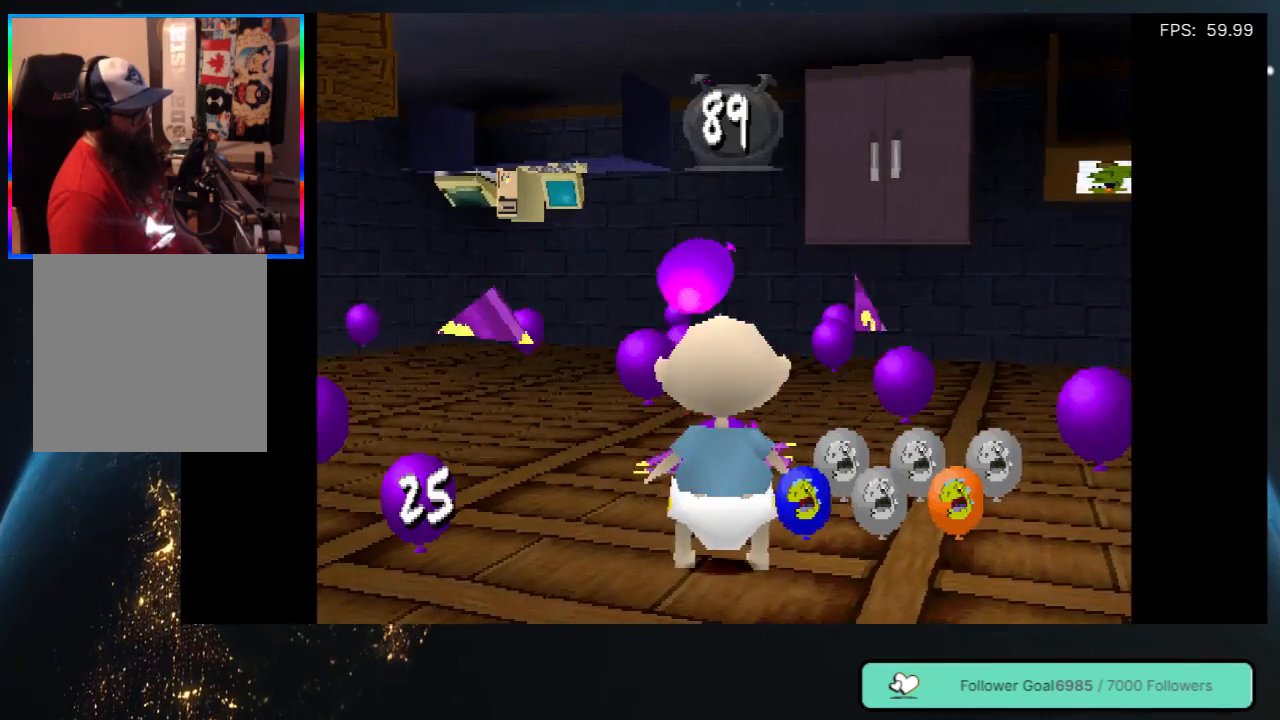
{"buttons": ["DPAD_UP"], "left_stick": "center", "right_stick": "center", "events": [[333, "DPAD_UP", "down"]]}
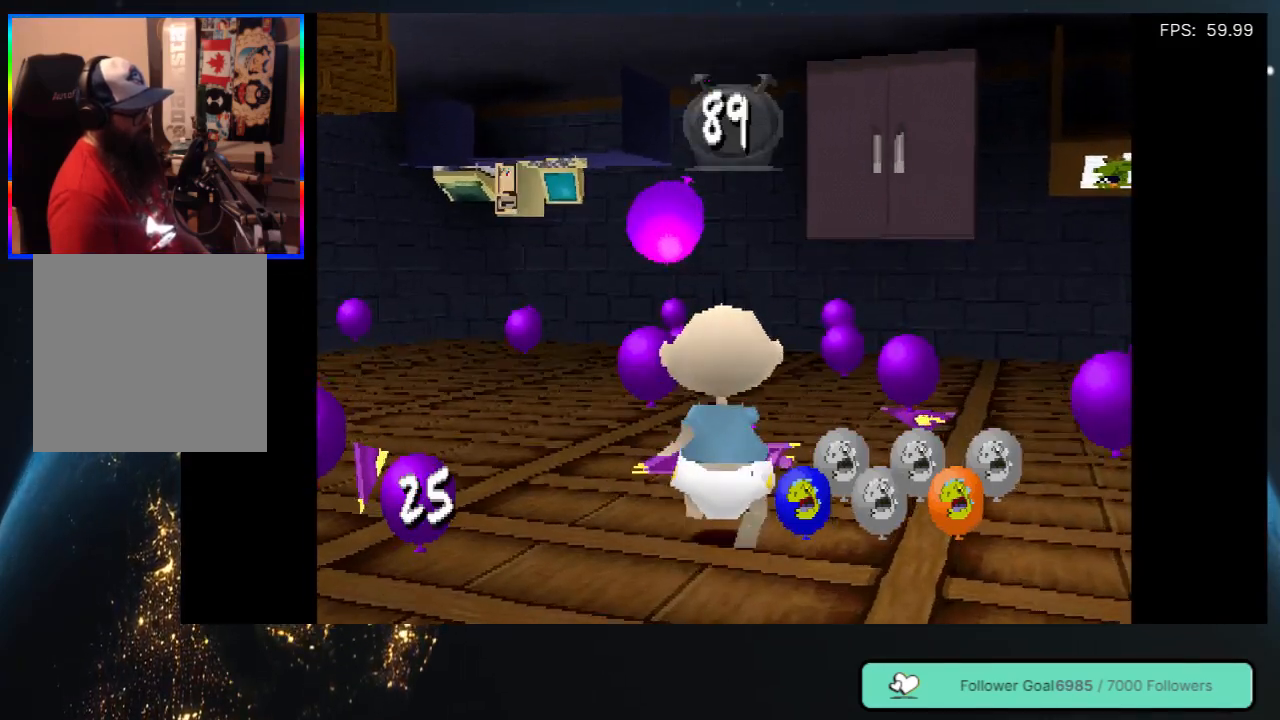
{"buttons": ["DPAD_UP"], "left_stick": "center", "right_stick": "center", "events": [[167, "DPAD_UP", "up"], [317, "DPAD_LEFT", "down"], [400, "DPAD_LEFT", "up"], [450, "DPAD_UP", "down"]]}
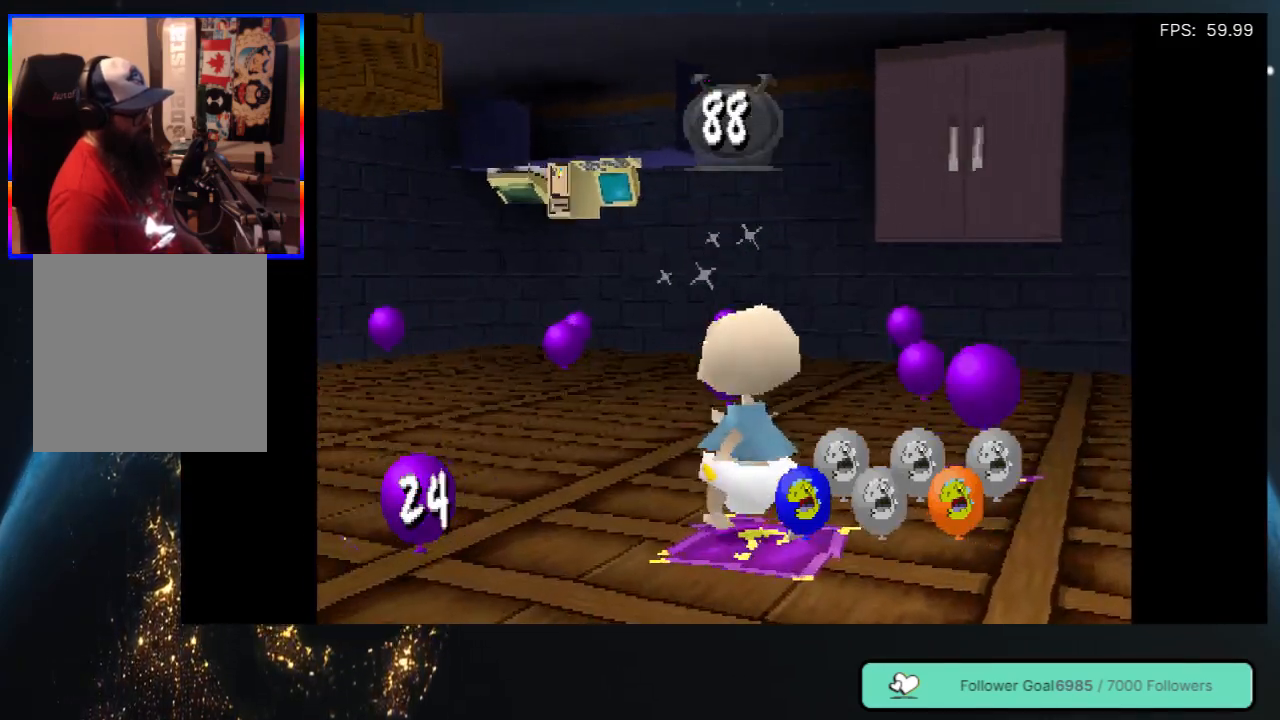
{"buttons": ["DPAD_UP"], "left_stick": "center", "right_stick": "center", "events": []}
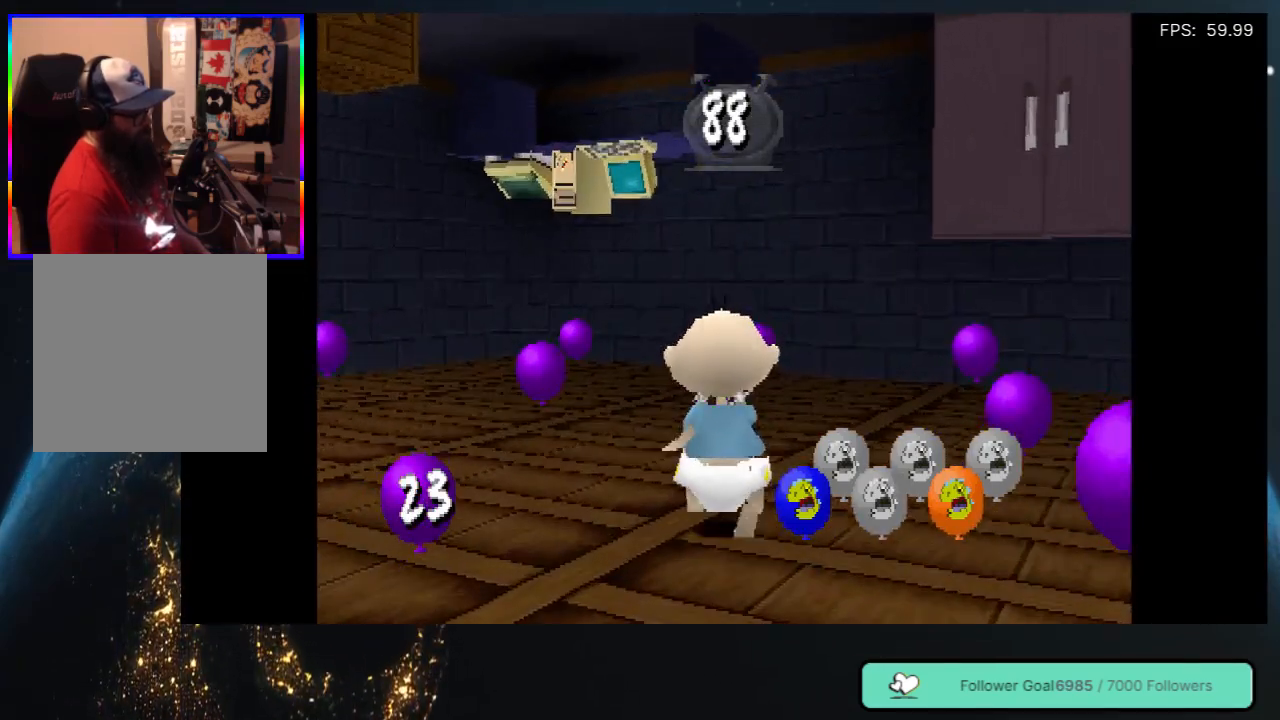
{"buttons": ["DPAD_UP", "DPAD_RIGHT"], "left_stick": "center", "right_stick": "center", "events": [[400, "DPAD_RIGHT", "down"]]}
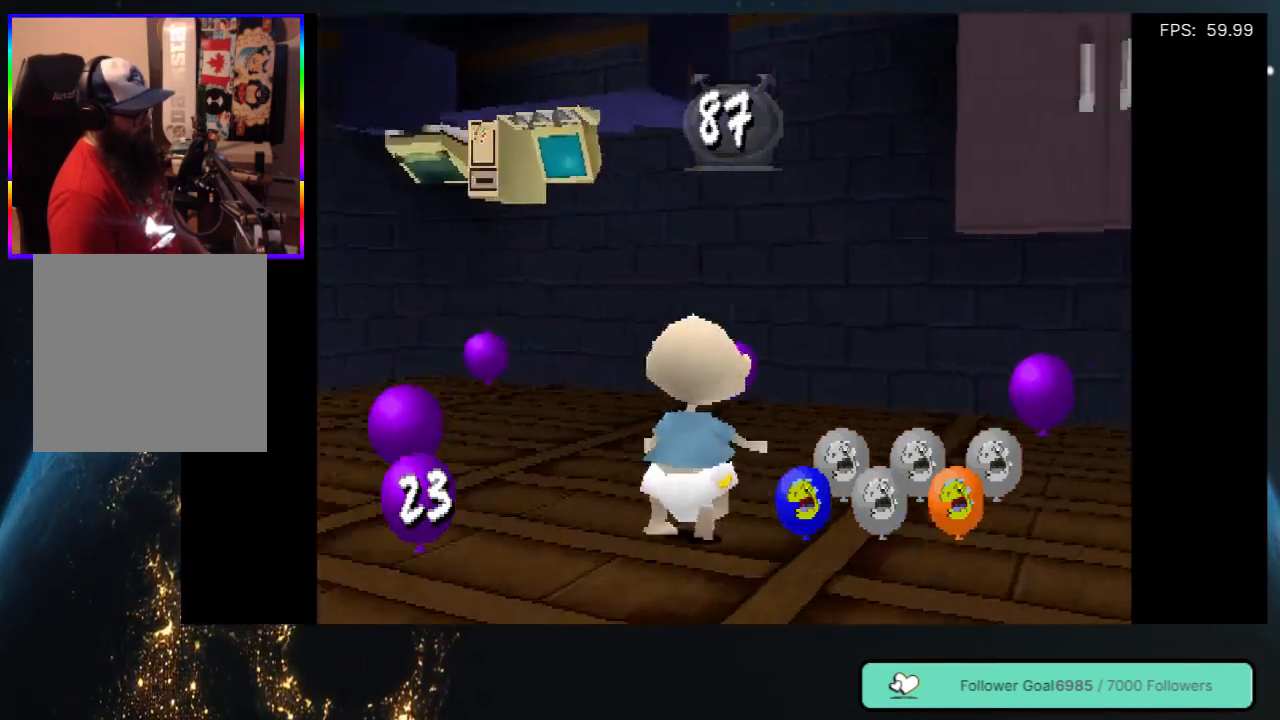
{"buttons": ["DPAD_UP"], "left_stick": "center", "right_stick": "center", "events": [[17, "DPAD_RIGHT", "up"]]}
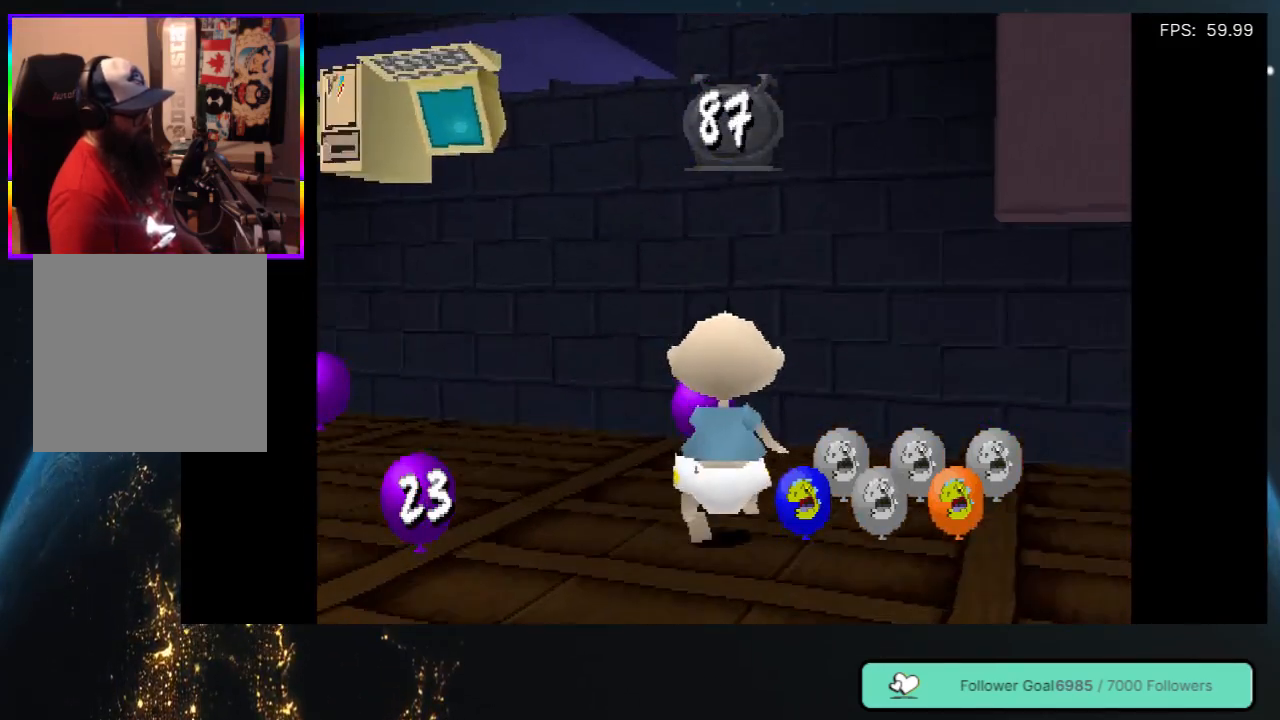
{"buttons": ["DPAD_UP", "DPAD_LEFT"], "left_stick": "center", "right_stick": "center", "events": [[100, "DPAD_LEFT", "down"], [333, "DPAD_LEFT", "up"], [417, "DPAD_LEFT", "down"]]}
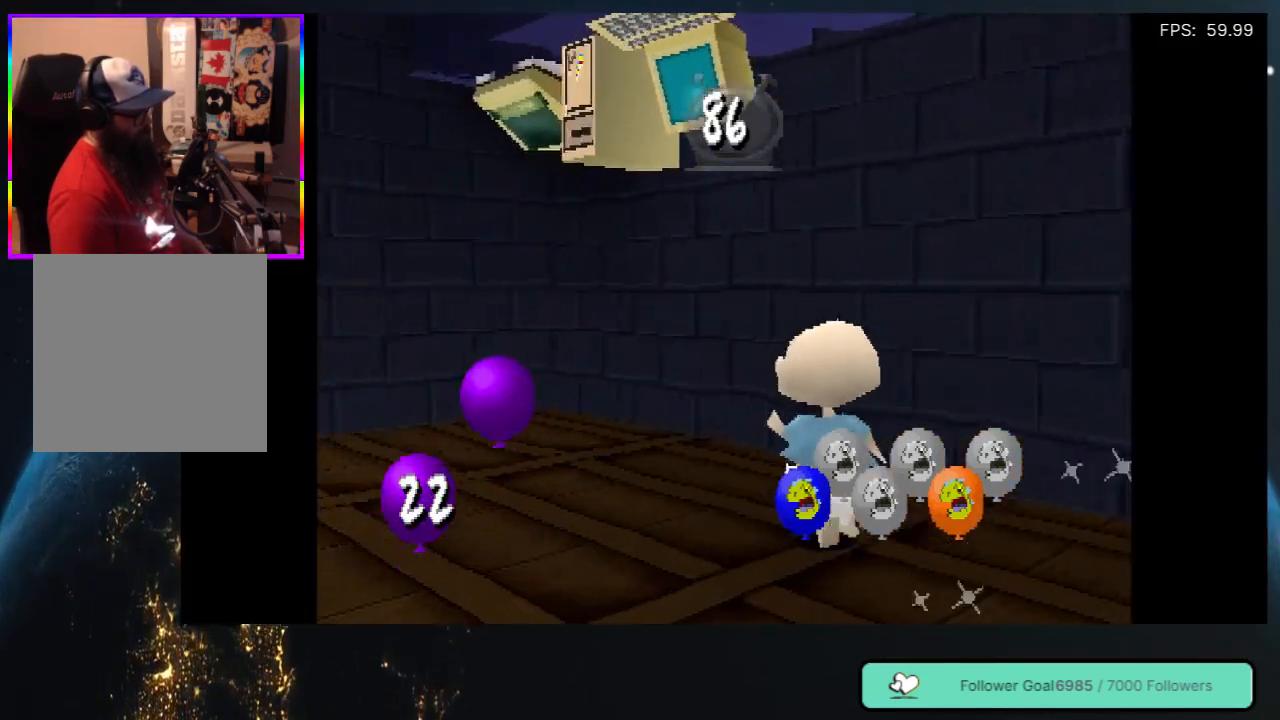
{"buttons": ["DPAD_UP"], "left_stick": "center", "right_stick": "center", "events": [[33, "DPAD_UP", "up"], [267, "DPAD_UP", "down"], [300, "DPAD_LEFT", "up"]]}